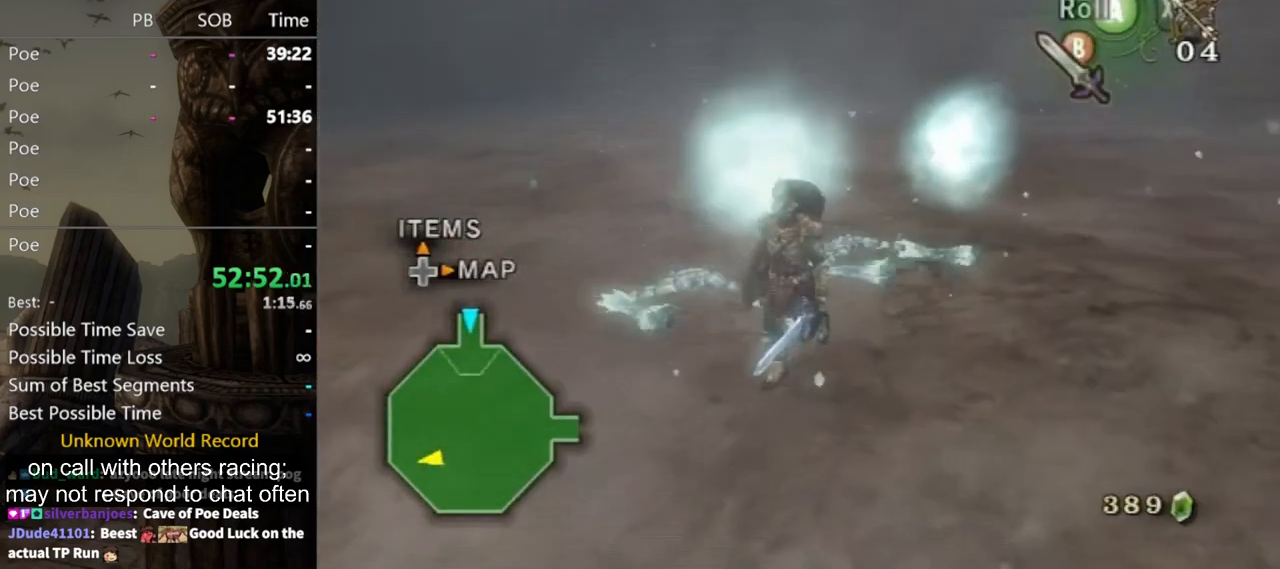
Gameplay with a controller (Nintendo layout); each line is a JSON object with the inputs held at the frame after it. "events" lists button and stick changes between this image and that frame as [ms after this image, input, new state], when the widget could be followed in between. Not read: L3 R3.
{"buttons": [], "left_stick": "right", "right_stick": "left", "events": [[267, "left_stick", "up-left"], [367, "left_stick", "up-right"], [500, "left_stick", "right"], [500, "right_stick", "left"]]}
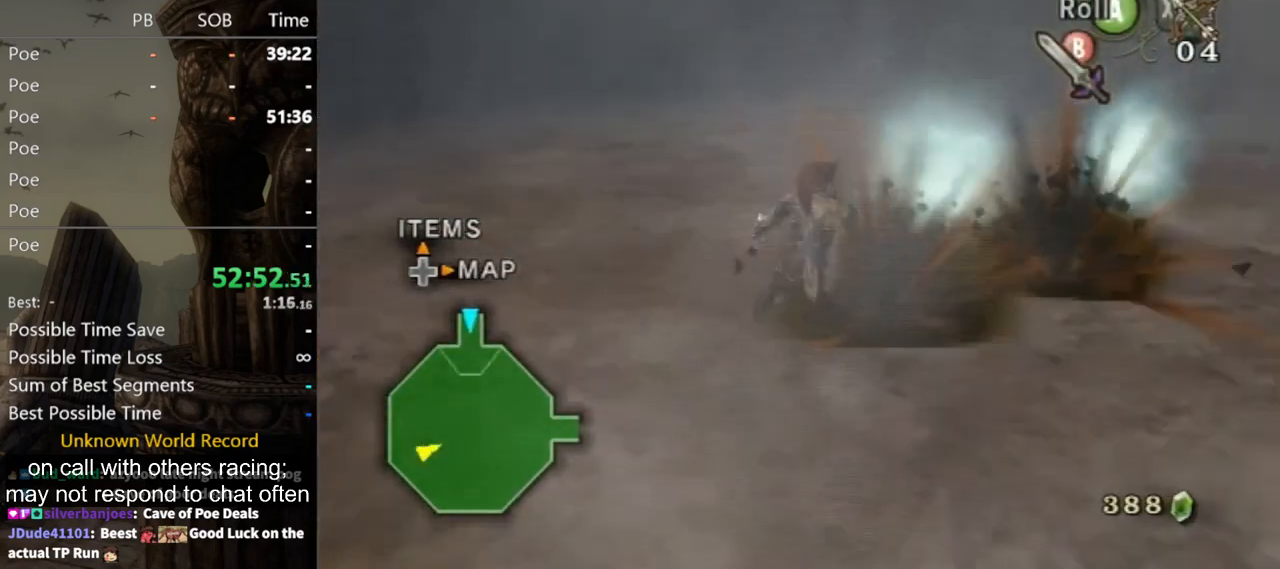
{"buttons": [], "left_stick": "right", "right_stick": "left", "events": [[100, "left_stick", "center"], [267, "right_stick", "center"], [467, "left_stick", "right"], [500, "right_stick", "left"]]}
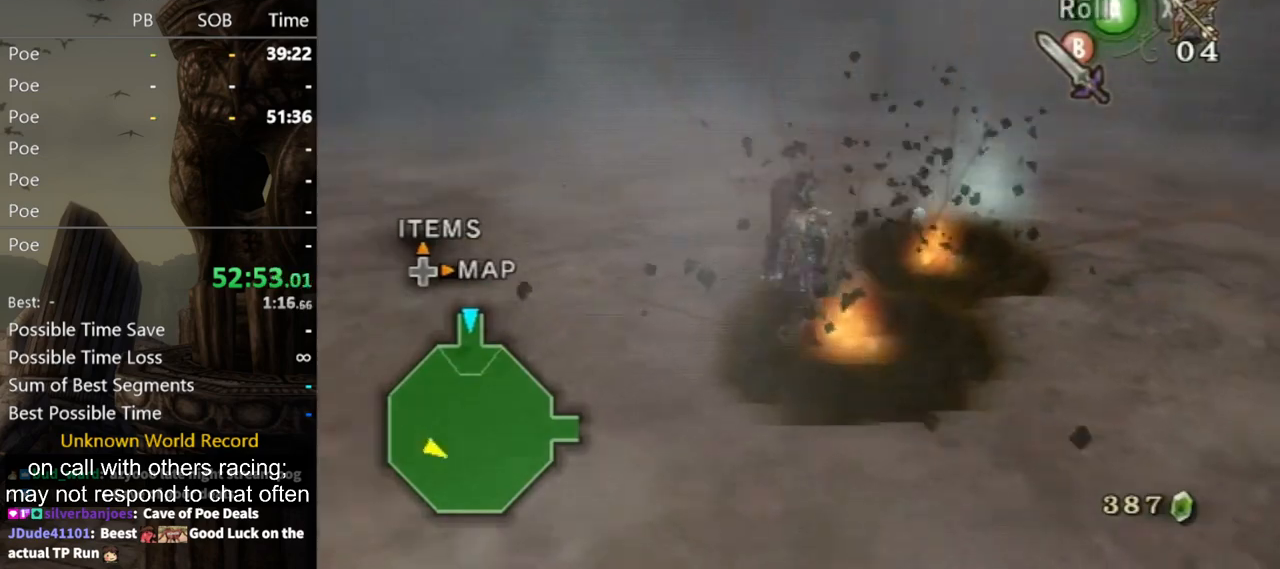
{"buttons": [], "left_stick": "up-right", "right_stick": "center", "events": [[100, "left_stick", "up-right"], [133, "right_stick", "center"], [233, "left_stick", "up"], [367, "left_stick", "up-right"]]}
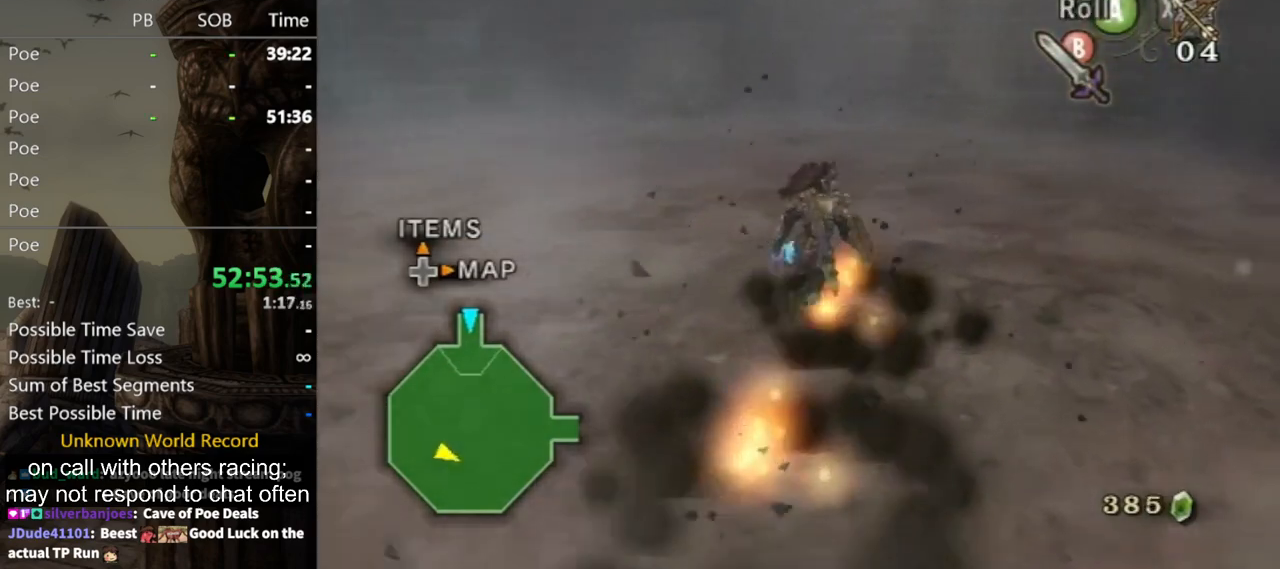
{"buttons": [], "left_stick": "up", "right_stick": "center", "events": [[67, "left_stick", "up"], [200, "left_stick", "up-left"], [300, "A", "down"], [400, "A", "up"], [433, "left_stick", "up"]]}
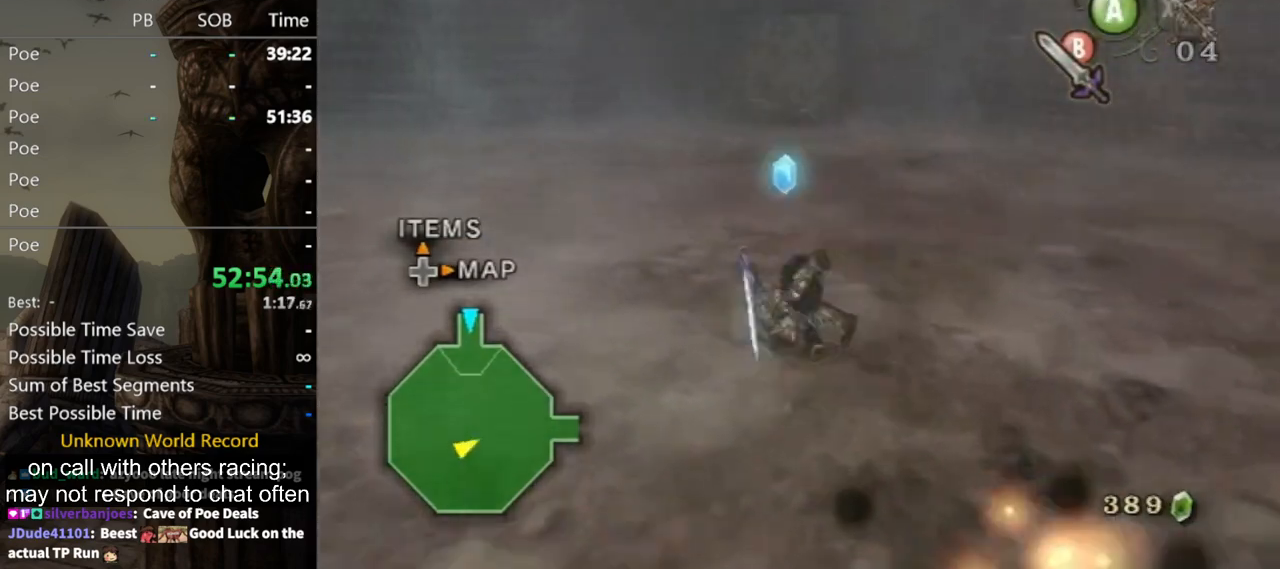
{"buttons": [], "left_stick": "up", "right_stick": "center", "events": []}
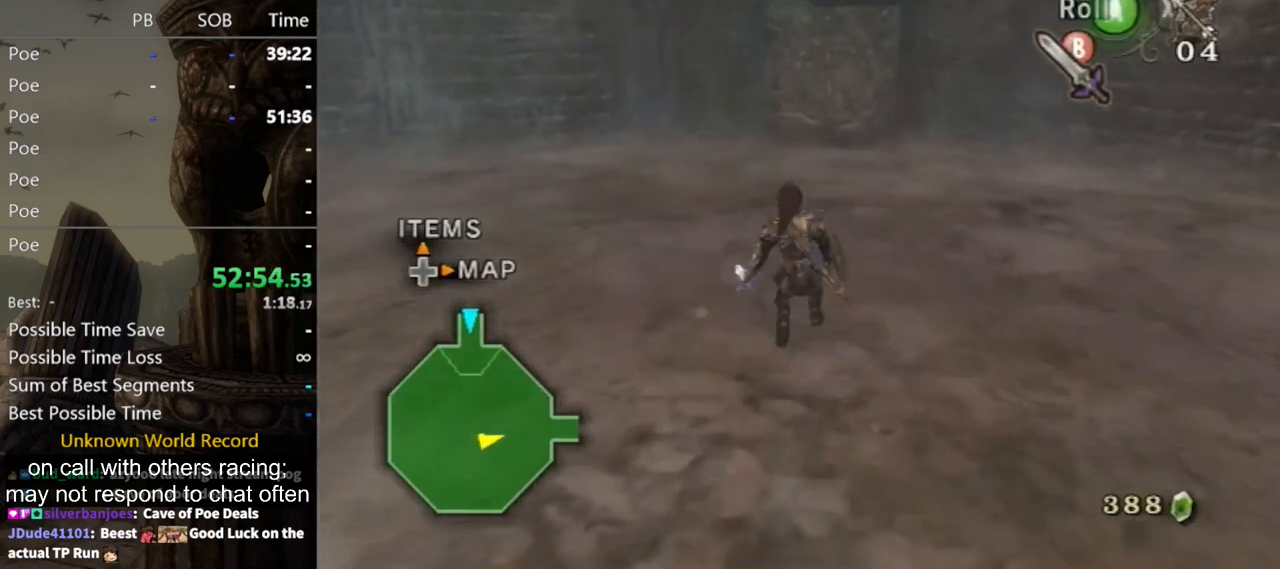
{"buttons": [], "left_stick": "up", "right_stick": "center", "events": [[333, "right_stick", "left"], [467, "right_stick", "center"]]}
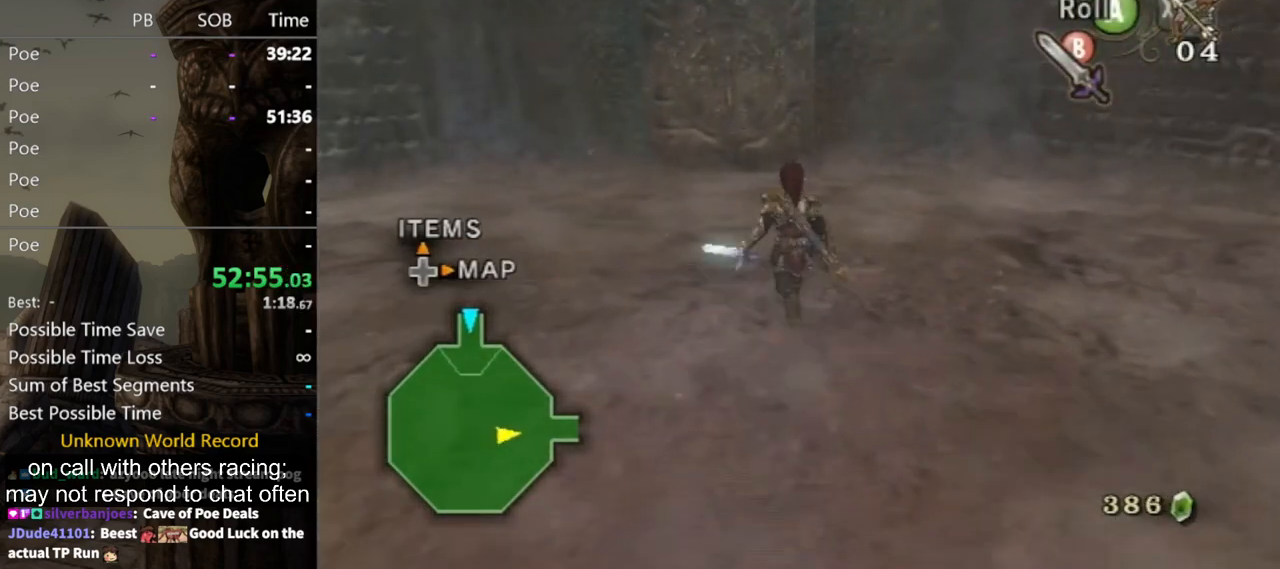
{"buttons": ["L1"], "left_stick": "center", "right_stick": "center", "events": [[467, "L1", "down"], [467, "left_stick", "center"]]}
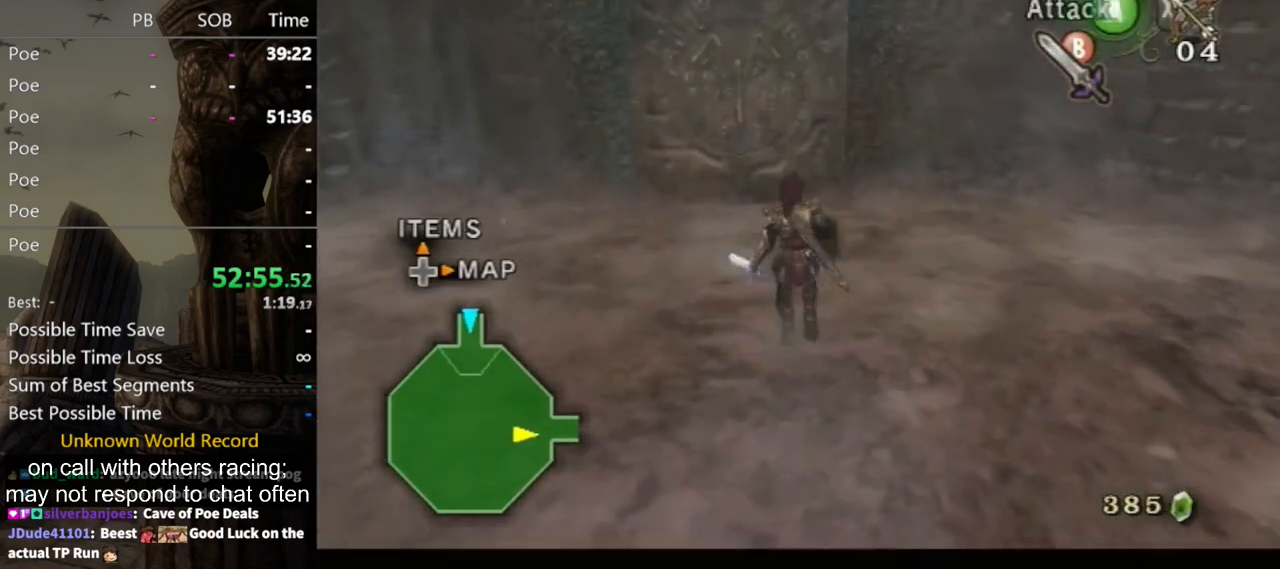
{"buttons": [], "left_stick": "center", "right_stick": "center", "events": [[133, "left_stick", "left"], [233, "left_stick", "up-left"], [367, "left_stick", "center"], [400, "L1", "up"]]}
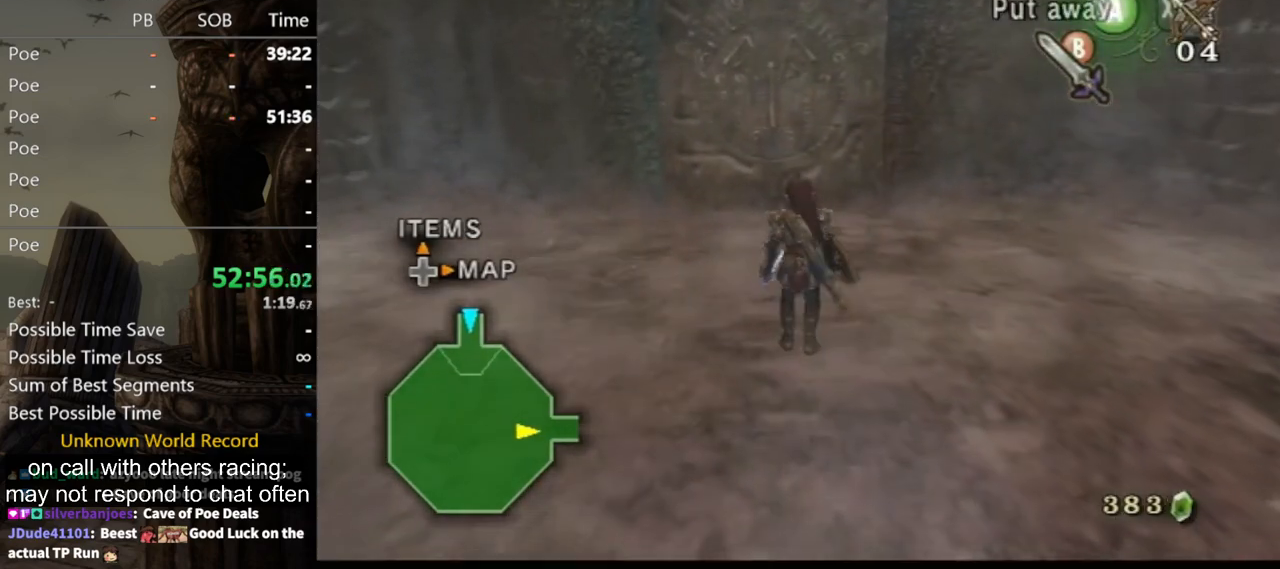
{"buttons": [], "left_stick": "down", "right_stick": "center", "events": [[333, "left_stick", "up-left"], [433, "left_stick", "center"], [500, "left_stick", "down"]]}
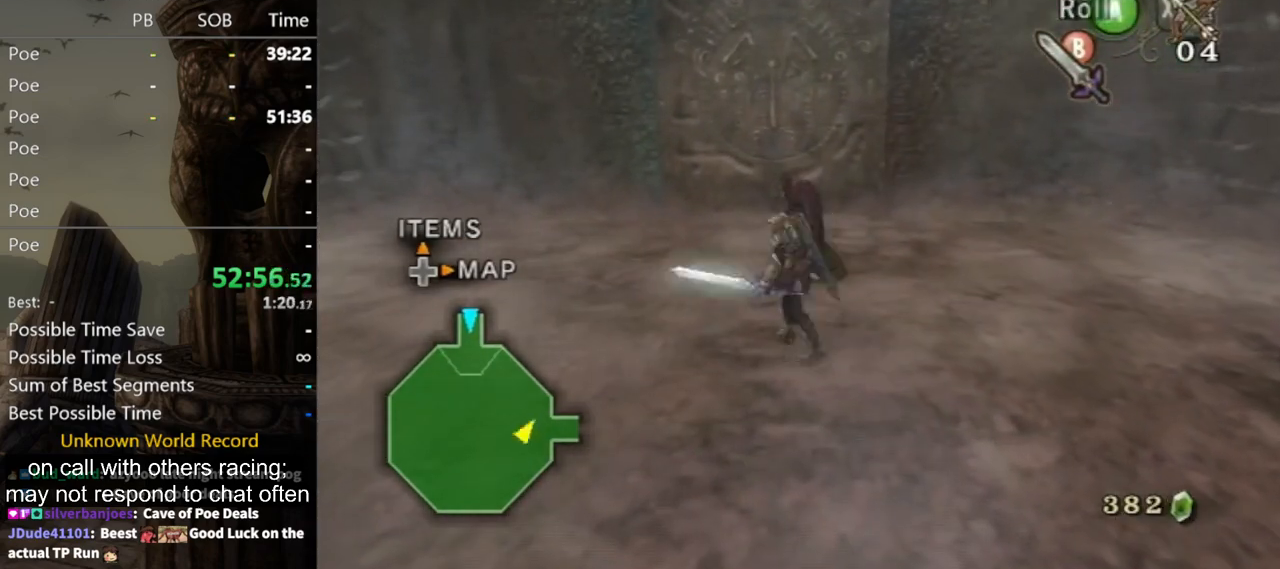
{"buttons": [], "left_stick": "center", "right_stick": "center", "events": [[200, "left_stick", "up"], [333, "left_stick", "center"], [400, "left_stick", "down"], [500, "left_stick", "center"]]}
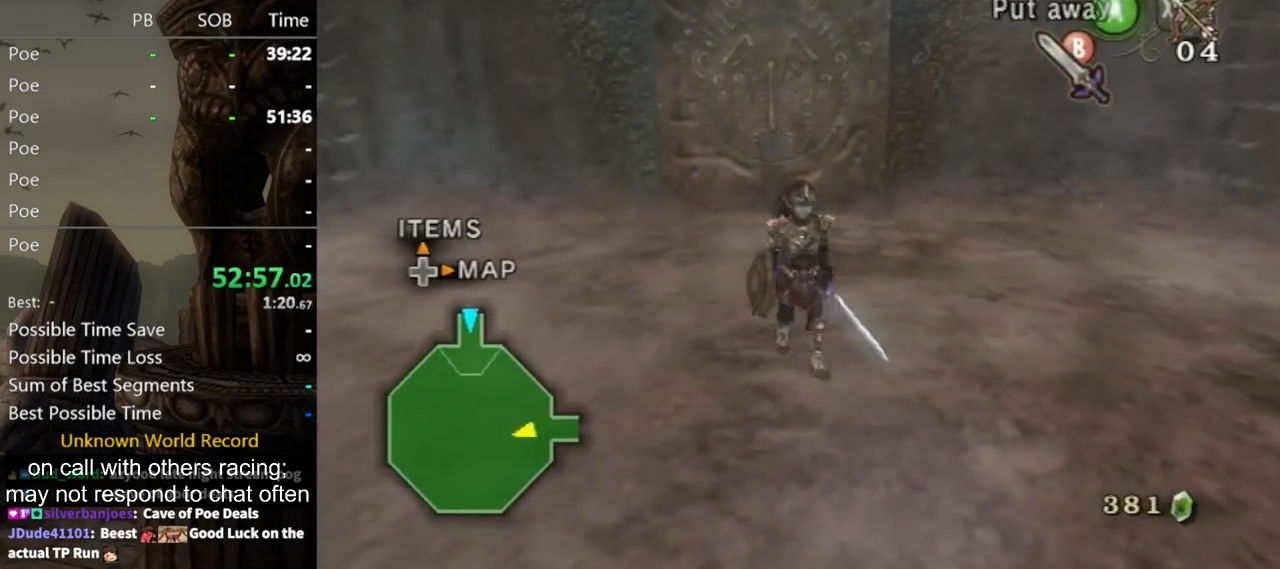
{"buttons": [], "left_stick": "up", "right_stick": "center", "events": [[67, "left_stick", "up"], [233, "left_stick", "down"], [367, "left_stick", "up"]]}
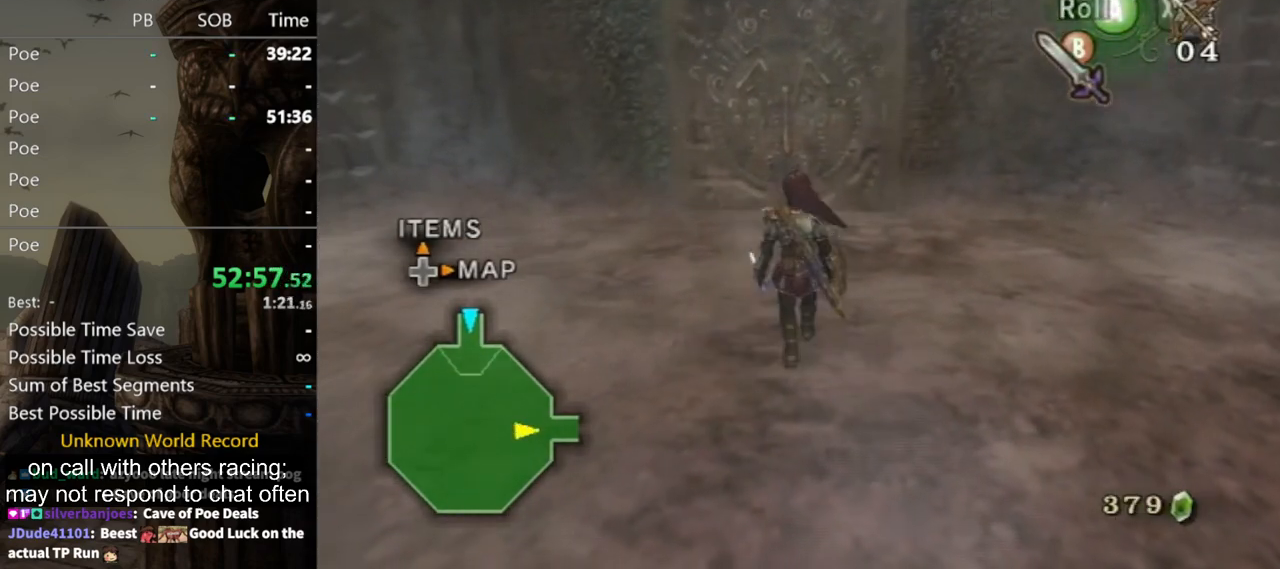
{"buttons": [], "left_stick": "up-left", "right_stick": "center", "events": [[67, "left_stick", "center"], [333, "left_stick", "up"], [467, "left_stick", "up-left"]]}
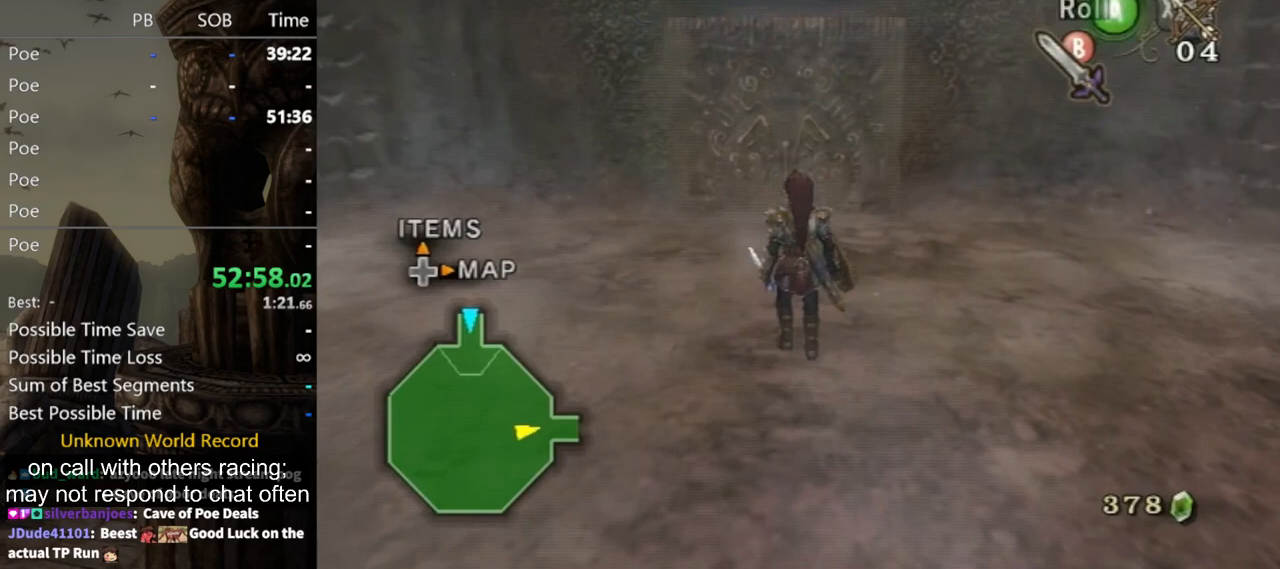
{"buttons": [], "left_stick": "up-right", "right_stick": "center", "events": [[367, "left_stick", "up-right"]]}
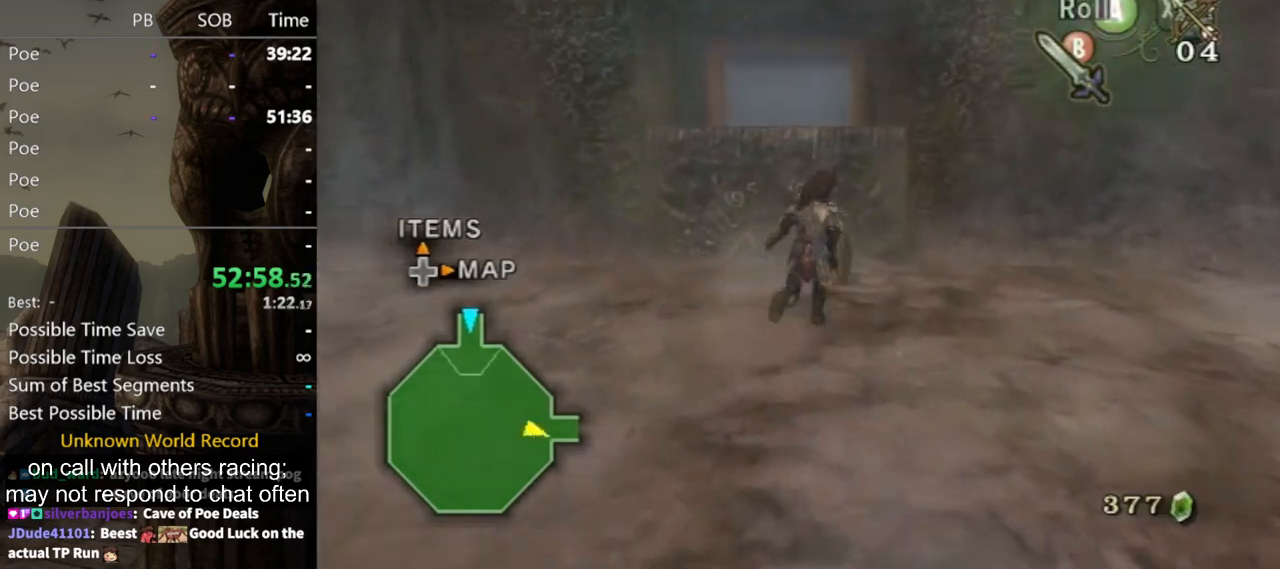
{"buttons": [], "left_stick": "up", "right_stick": "center", "events": [[100, "left_stick", "up-left"], [300, "left_stick", "up"]]}
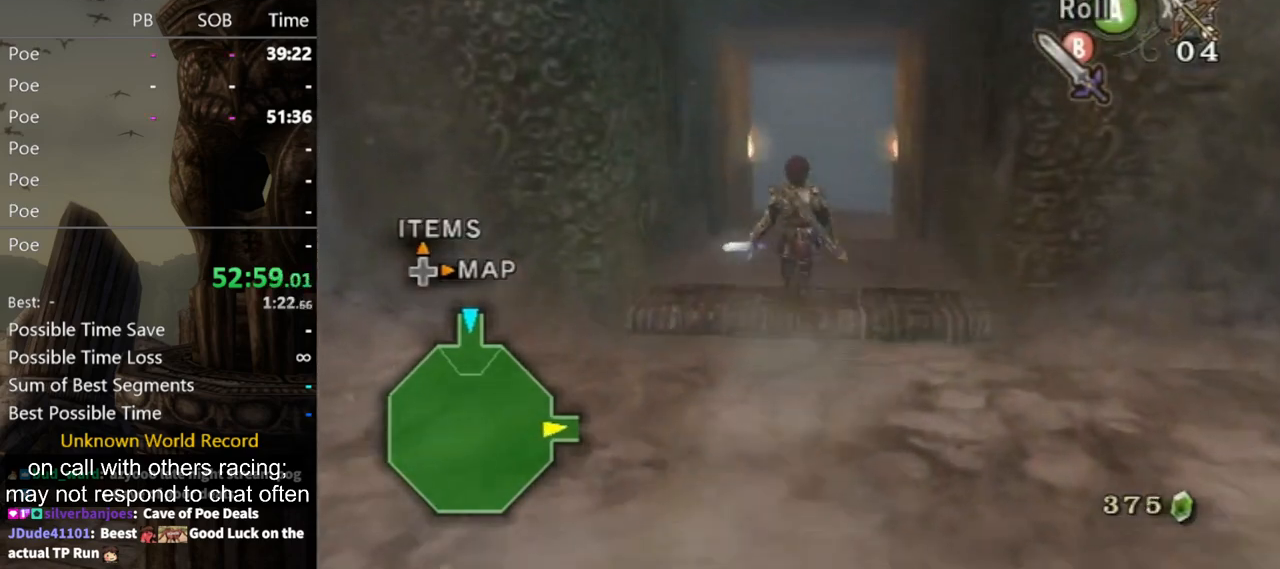
{"buttons": [], "left_stick": "up", "right_stick": "center", "events": [[67, "A", "down"], [133, "A", "up"], [167, "A", "down"], [233, "A", "up"]]}
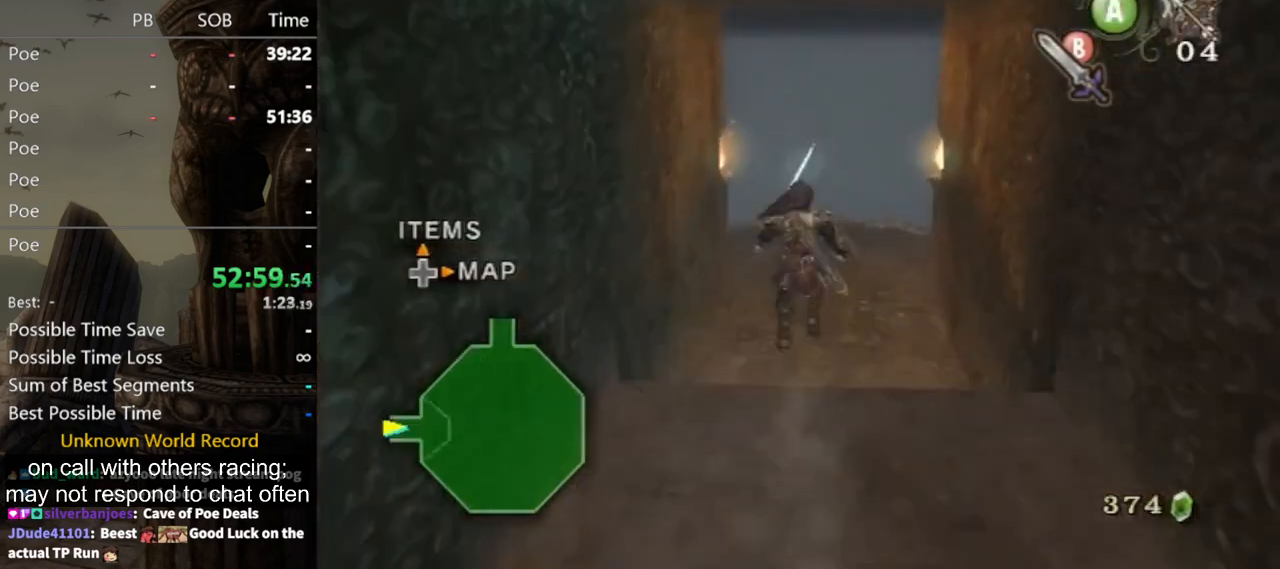
{"buttons": ["A"], "left_stick": "up", "right_stick": "center", "events": [[300, "A", "down"]]}
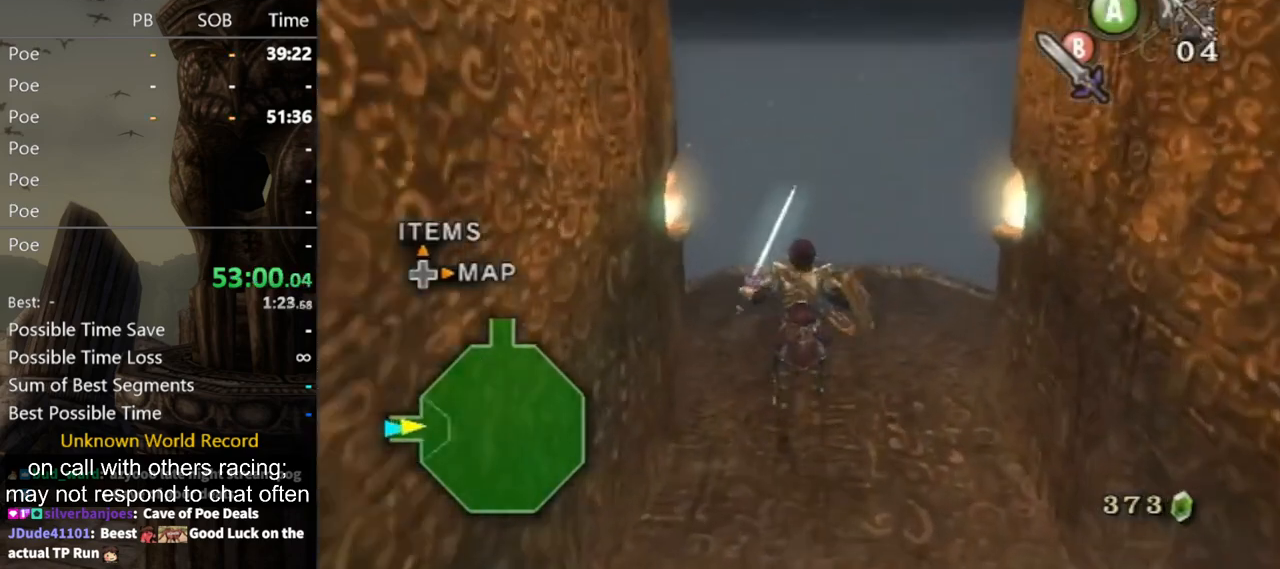
{"buttons": [], "left_stick": "up", "right_stick": "center", "events": [[367, "A", "up"]]}
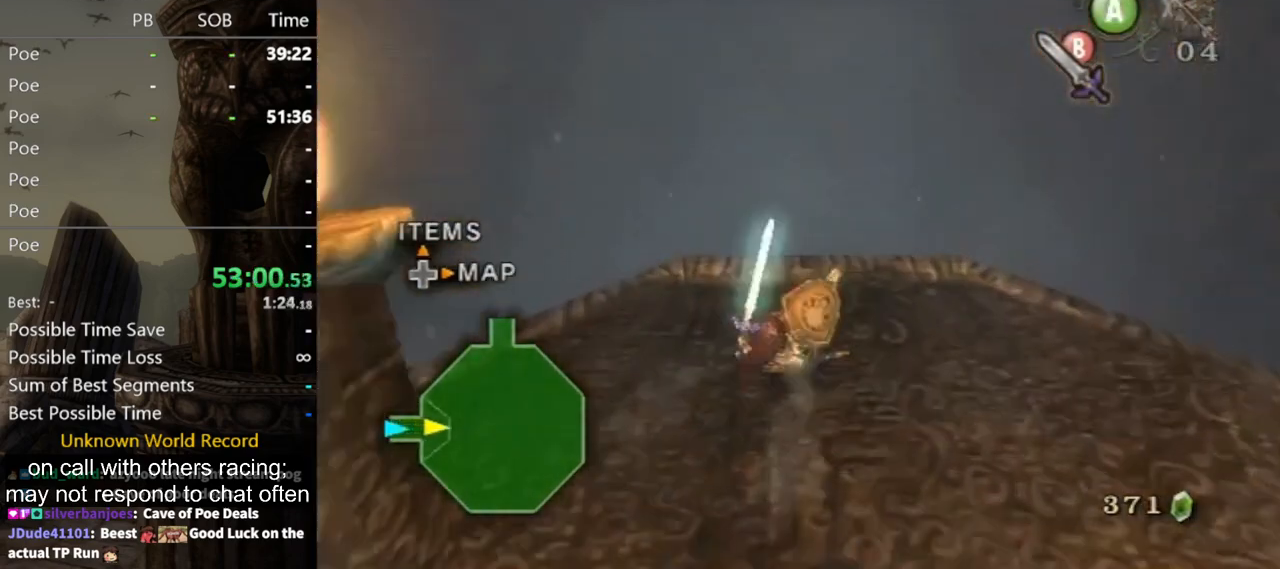
{"buttons": [], "left_stick": "up", "right_stick": "center", "events": [[300, "A", "down"], [367, "A", "up"]]}
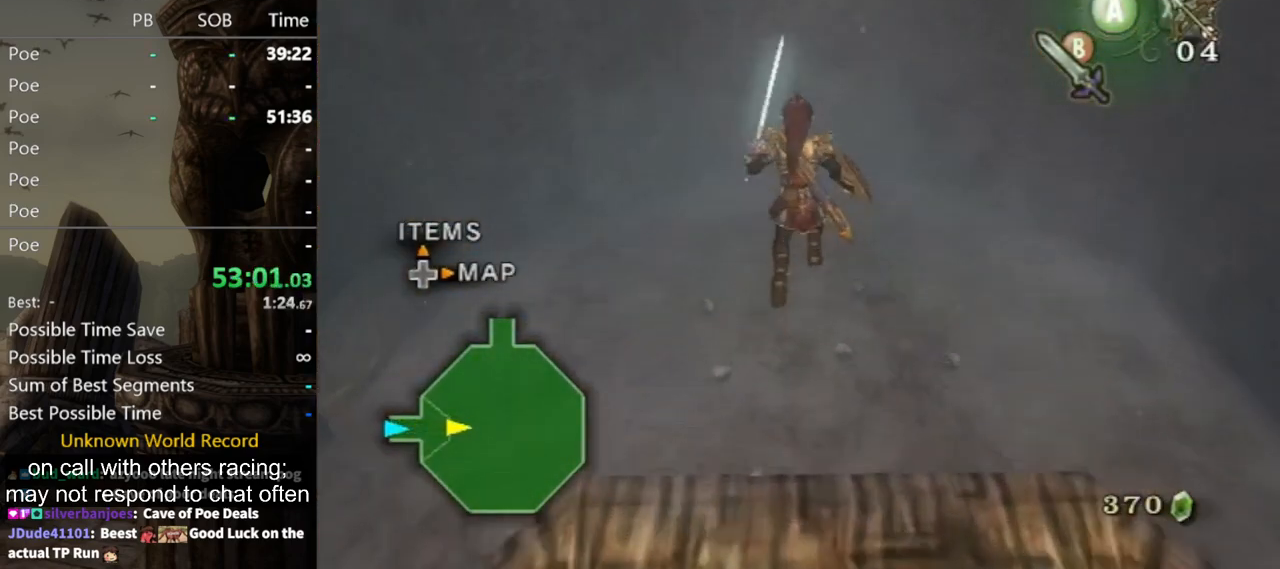
{"buttons": [], "left_stick": "up", "right_stick": "center", "events": []}
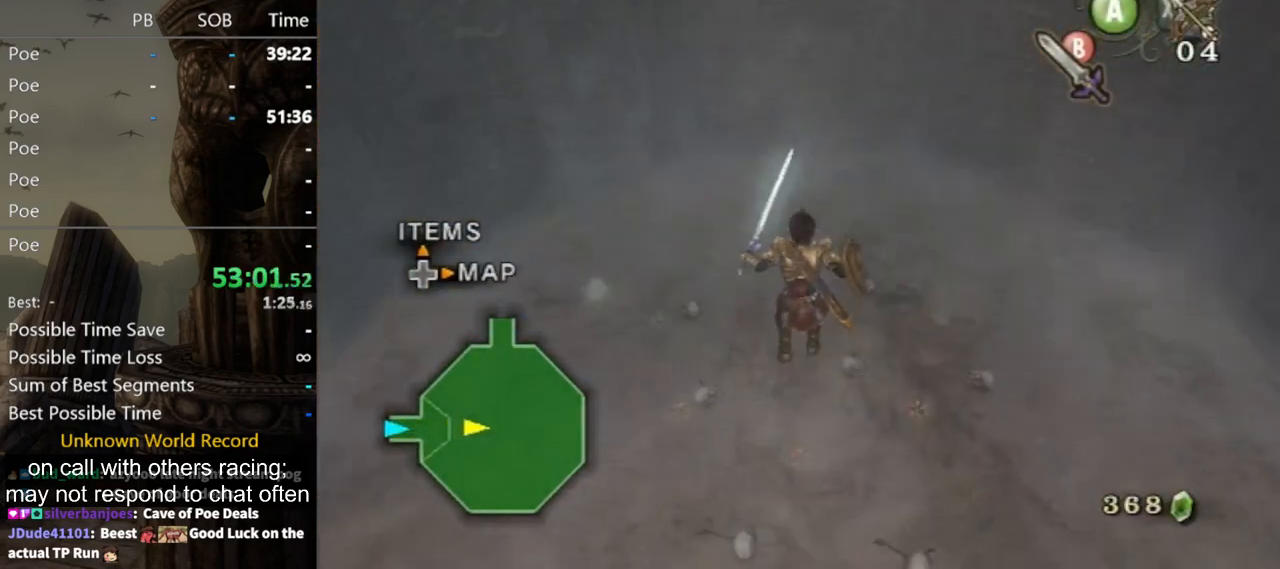
{"buttons": ["B"], "left_stick": "up", "right_stick": "center", "events": [[433, "B", "down"]]}
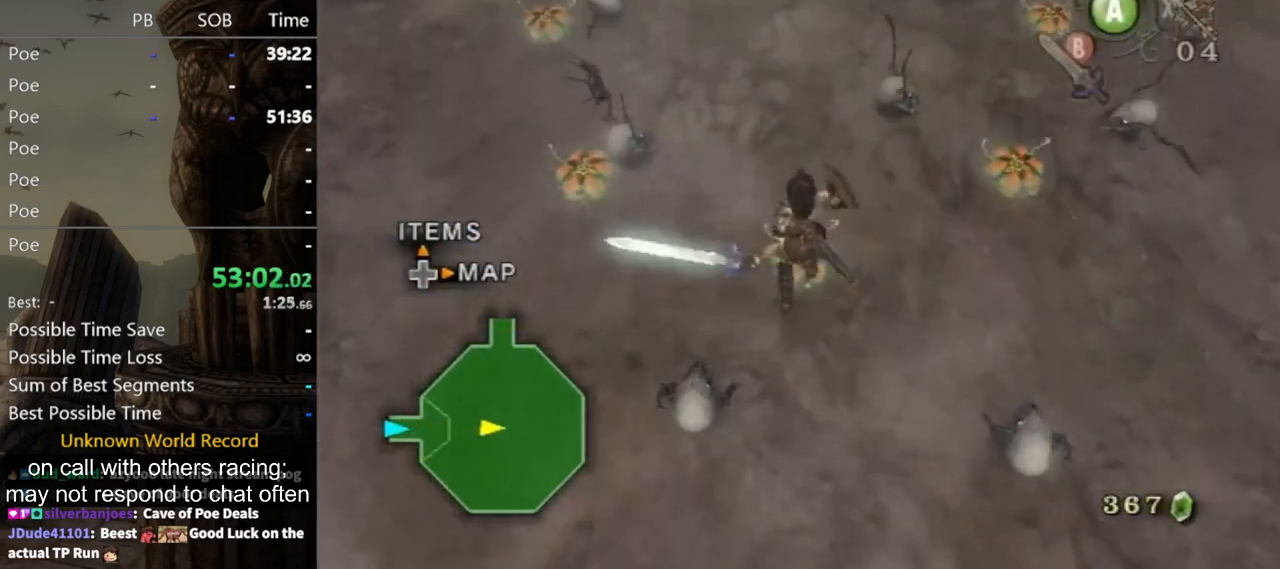
{"buttons": [], "left_stick": "up-right", "right_stick": "center", "events": [[33, "B", "up"], [67, "left_stick", "down-left"], [167, "left_stick", "down-right"], [233, "left_stick", "up-right"], [333, "left_stick", "down-left"], [433, "left_stick", "down-right"], [500, "left_stick", "up-right"]]}
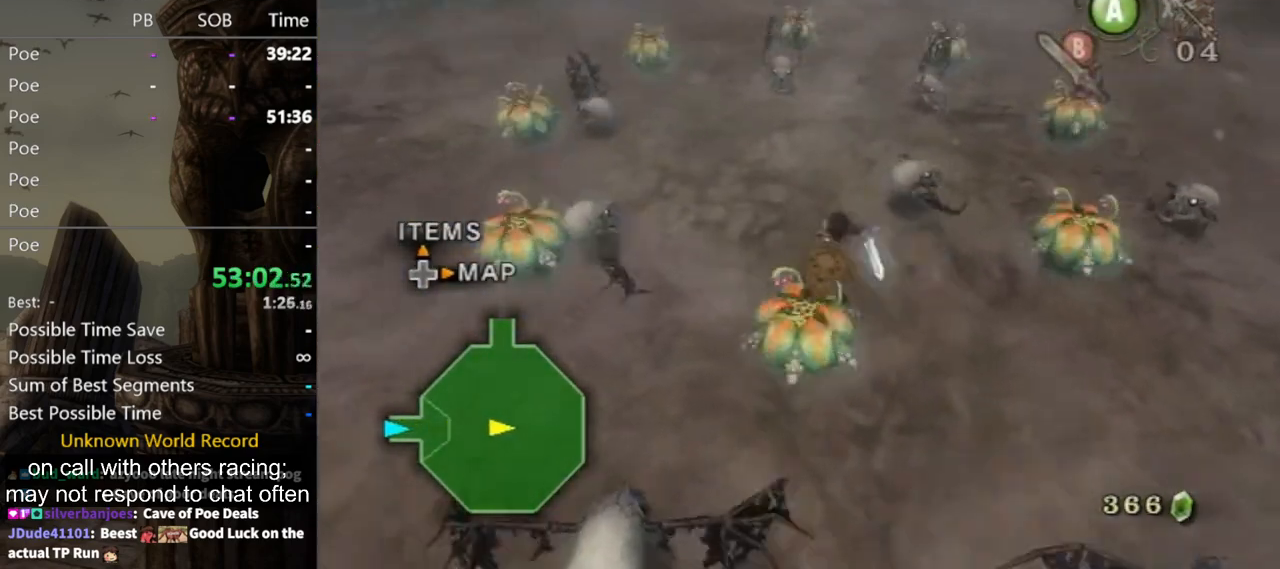
{"buttons": [], "left_stick": "center", "right_stick": "center", "events": [[133, "left_stick", "left"], [133, "right_stick", "down-right"], [233, "left_stick", "center"], [333, "right_stick", "center"]]}
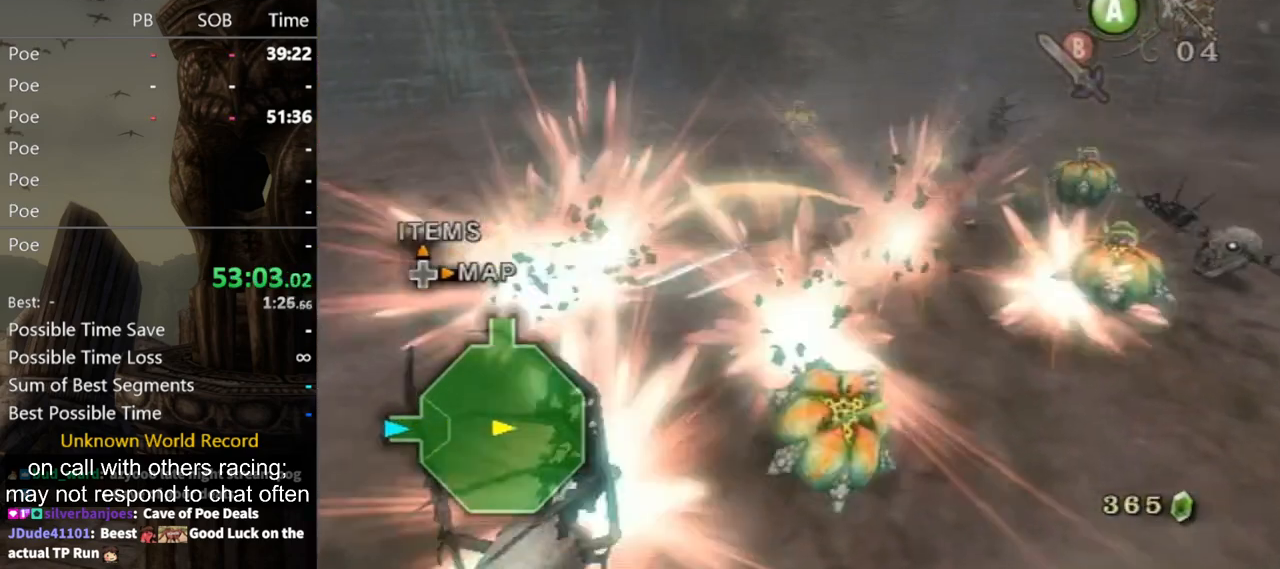
{"buttons": [], "left_stick": "center", "right_stick": "center", "events": []}
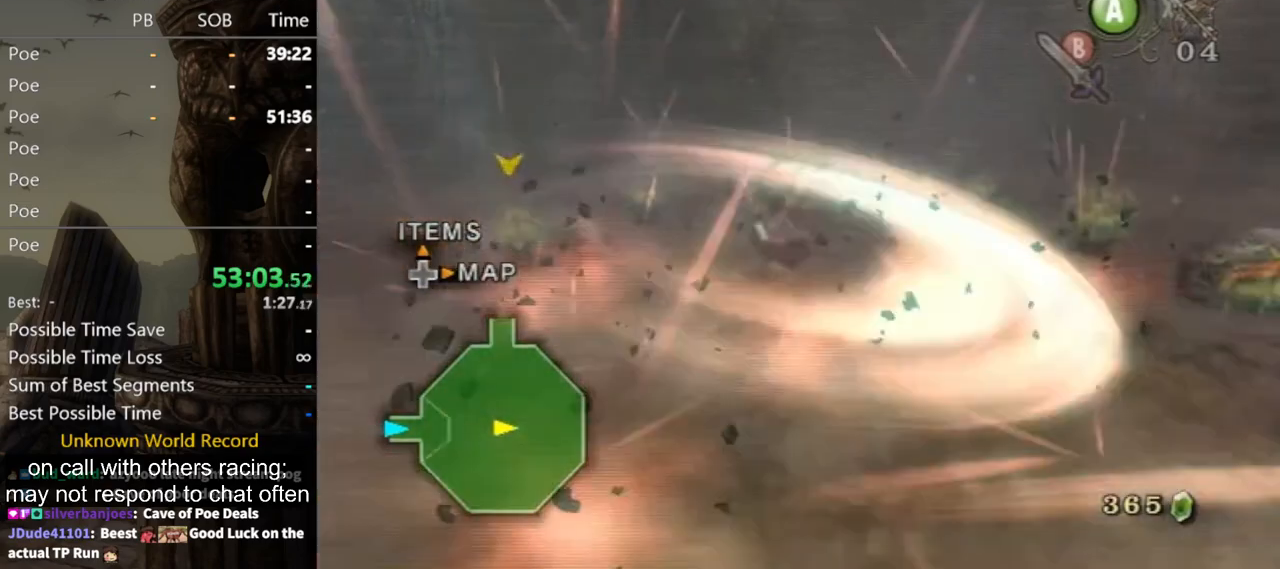
{"buttons": ["L1"], "left_stick": "center", "right_stick": "center", "events": [[167, "L1", "down"]]}
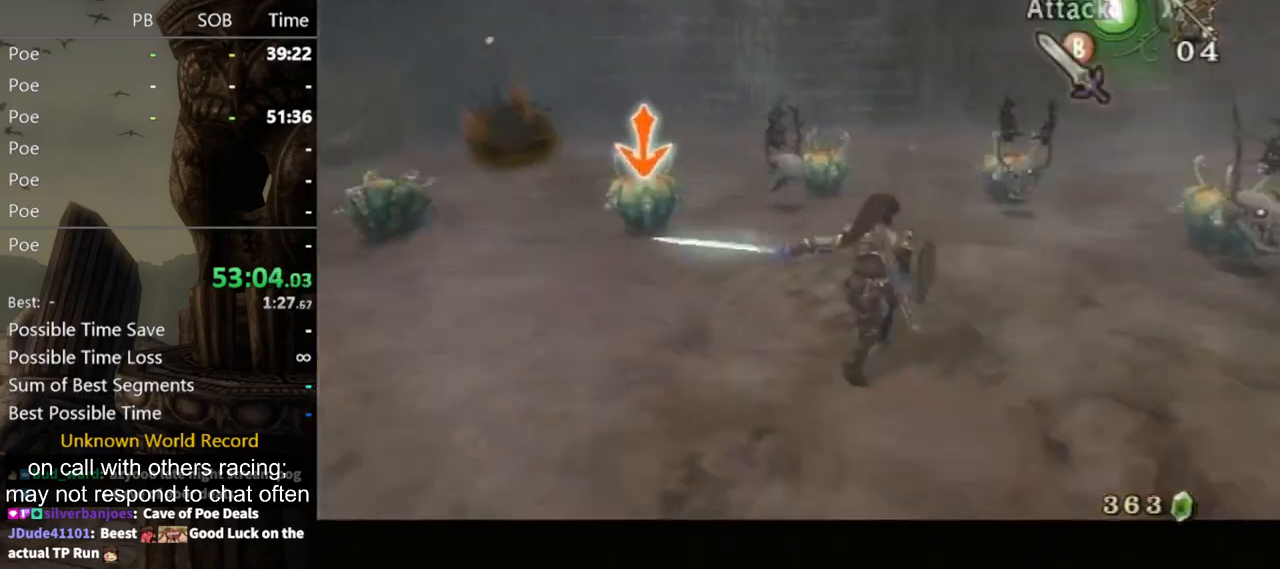
{"buttons": ["L1"], "left_stick": "center", "right_stick": "center", "events": []}
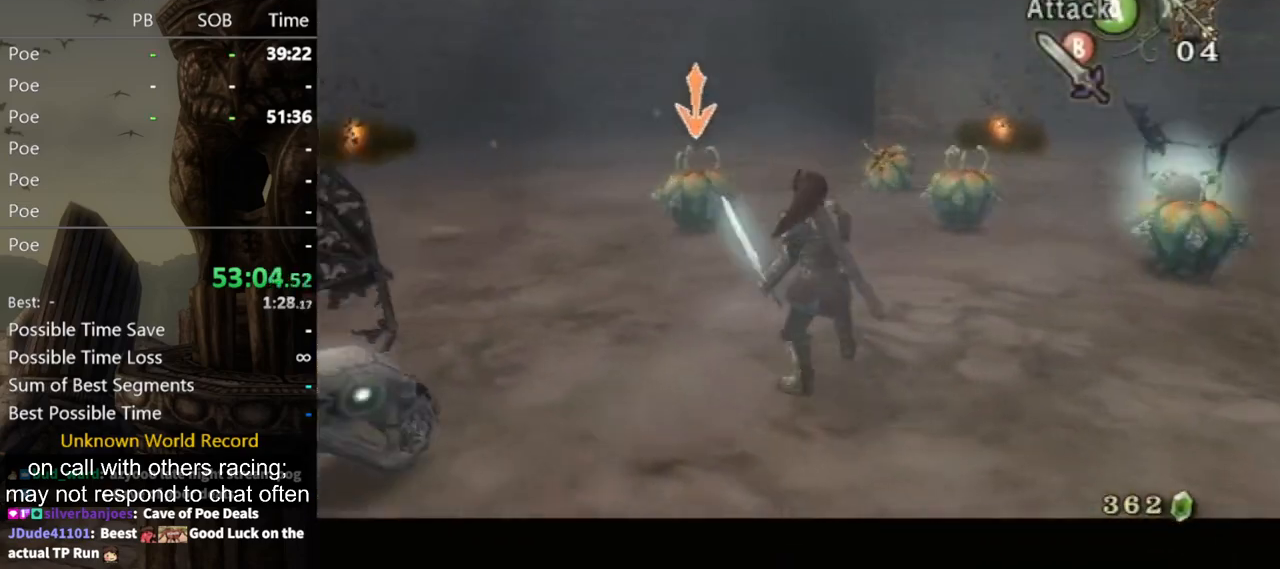
{"buttons": ["L1"], "left_stick": "up-right", "right_stick": "center", "events": [[233, "left_stick", "up"], [333, "left_stick", "left"], [467, "left_stick", "up-right"]]}
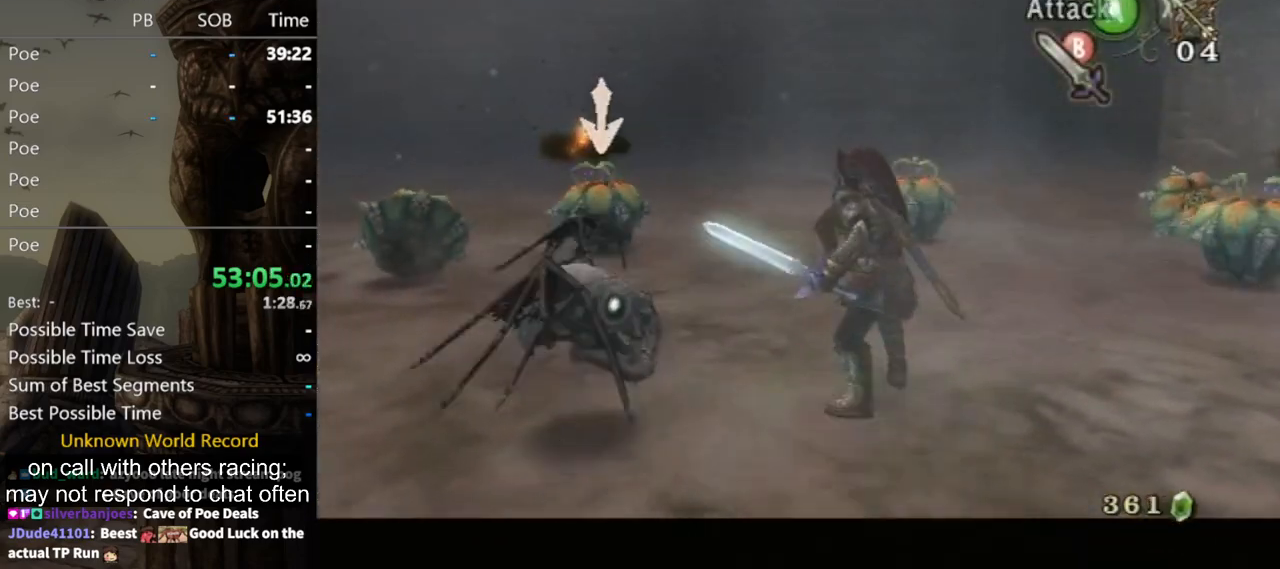
{"buttons": ["L1"], "left_stick": "center", "right_stick": "center", "events": [[67, "left_stick", "left"], [200, "left_stick", "right"], [233, "B", "down"], [267, "left_stick", "up"], [333, "B", "up"], [333, "left_stick", "center"]]}
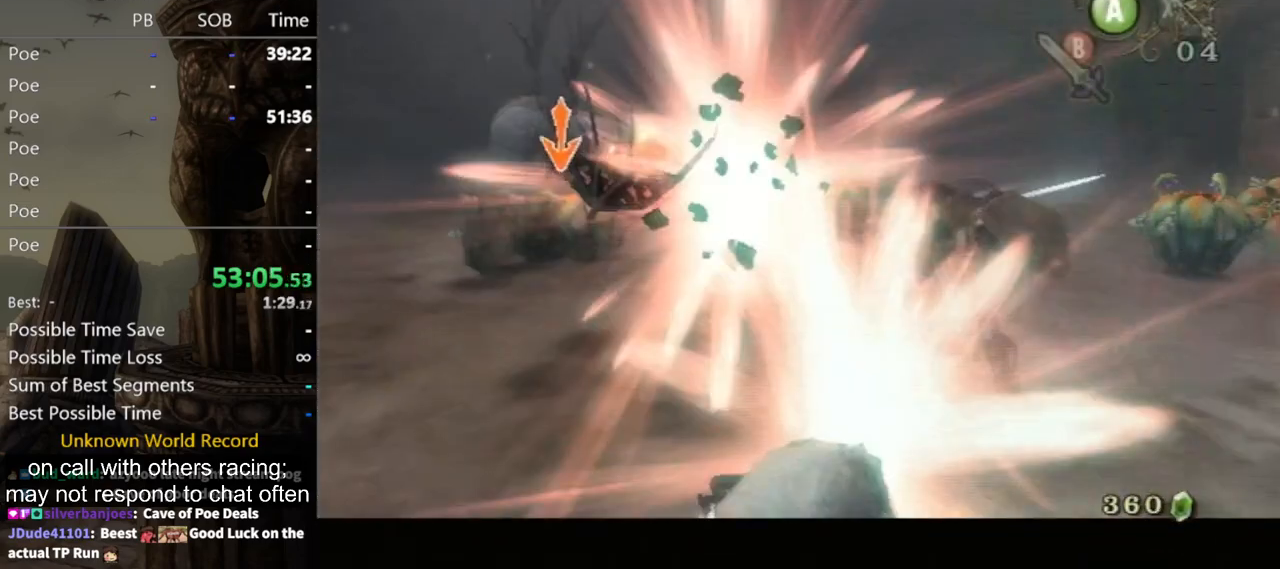
{"buttons": ["L1"], "left_stick": "center", "right_stick": "center", "events": []}
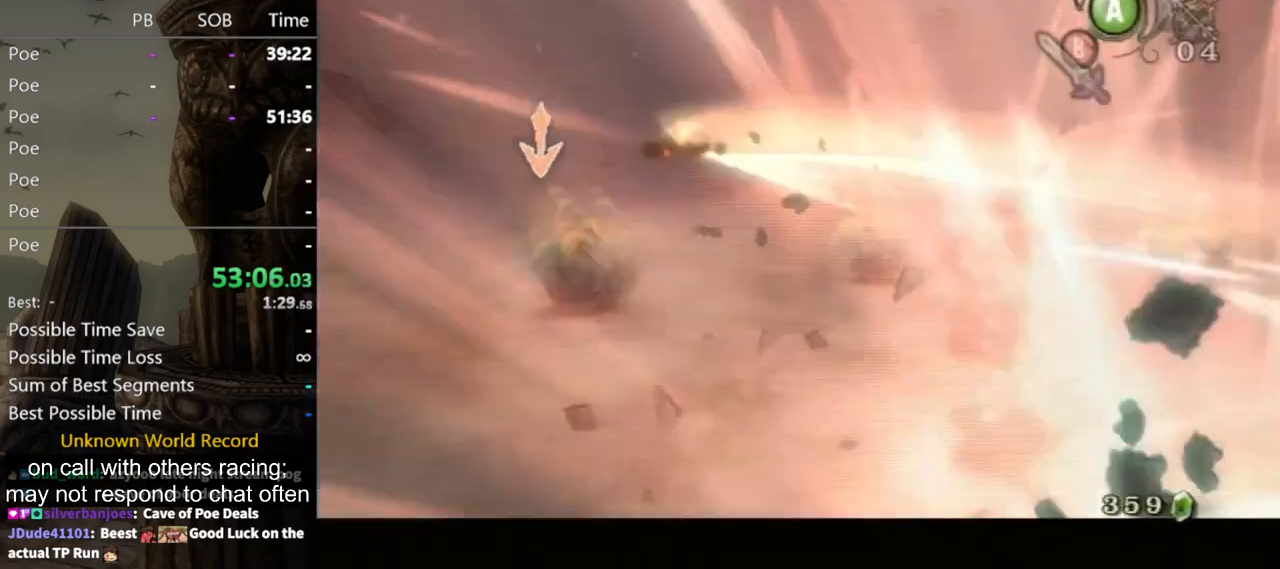
{"buttons": ["L1"], "left_stick": "center", "right_stick": "center", "events": []}